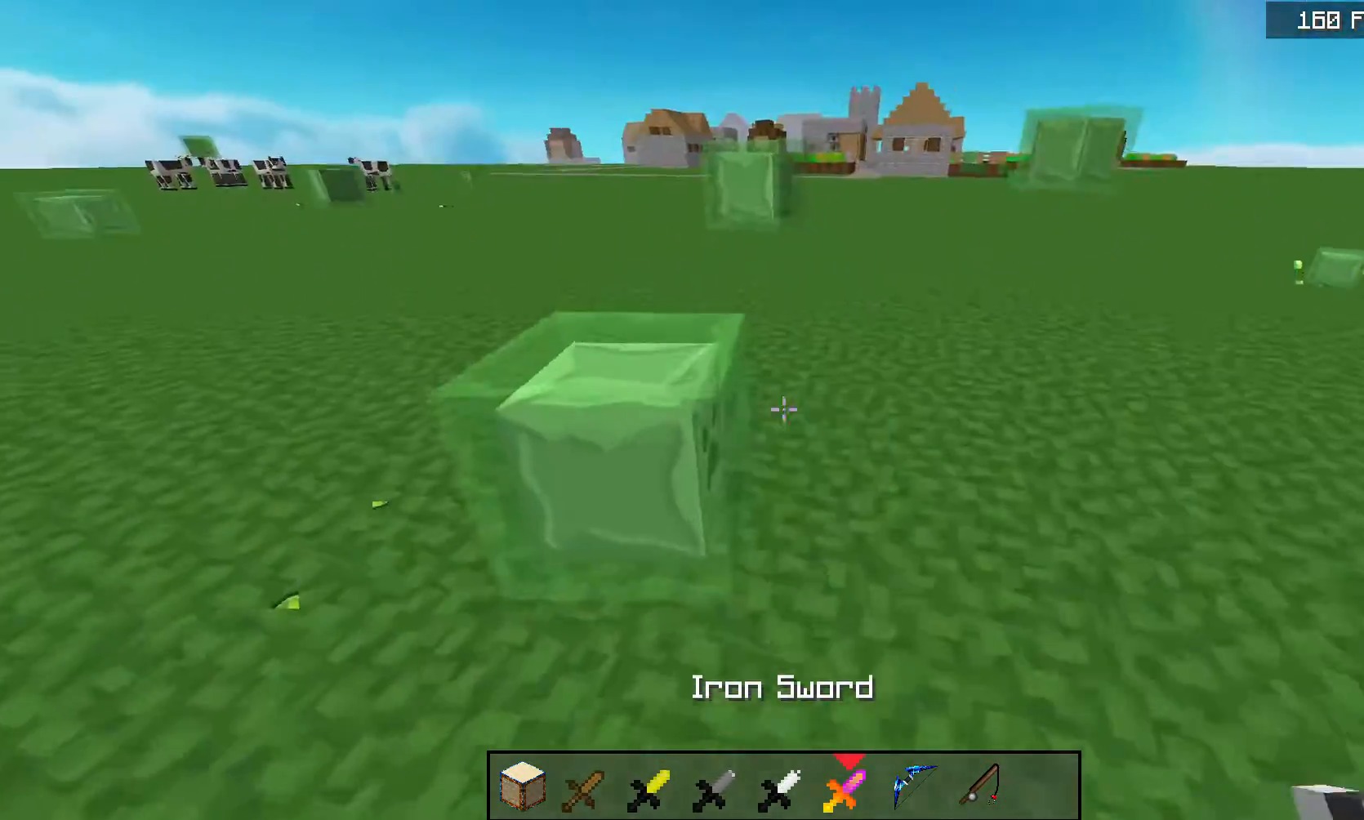
Gameplay with keyboard and mouse; each line is a JSON object with the keys and mouse buttons held at the frame after it. "events" lists presses ("down") and releases ("up") of "5", "a", "d", "s", "space", "w", "mouse_left" and "mouse_right" between this image and that frame as [ms after this image, input, new state], when the widget could be followed in between. "mouse_left", "mouse_right" = the "left", "right" buttons of the "mouse" list. No other keys are recorded. Fast repeated clicks can show as one long hold. Mouse movement is not recorded.
{"keys": ["a", "w"], "mouse": ["left"], "events": [[233, "mouse_left", "down"], [333, "d", "down"], [500, "d", "up"]]}
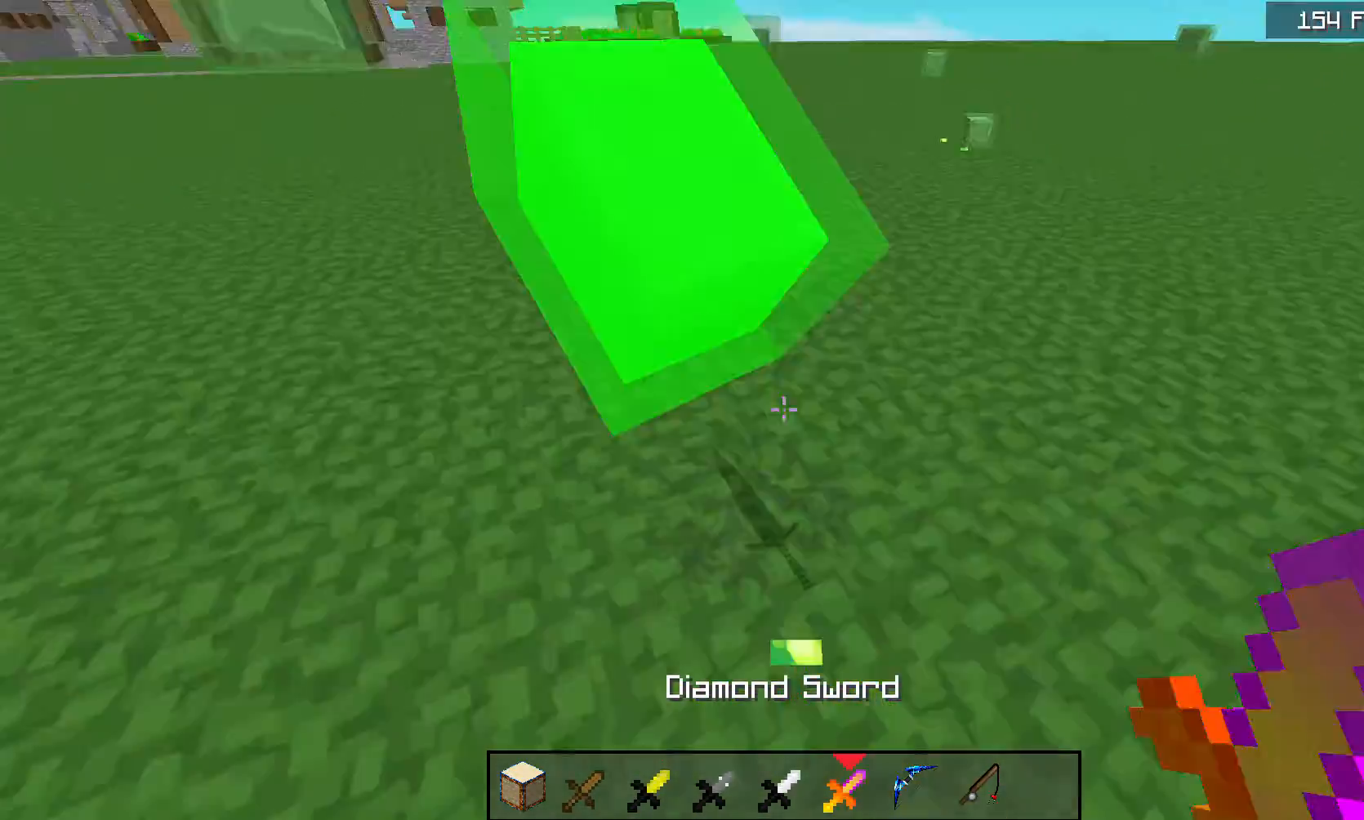
{"keys": ["a", "w"], "mouse": ["left"], "events": [[133, "mouse_right", "down"], [300, "mouse_right", "up"], [400, "mouse_right", "down"], [500, "mouse_right", "up"]]}
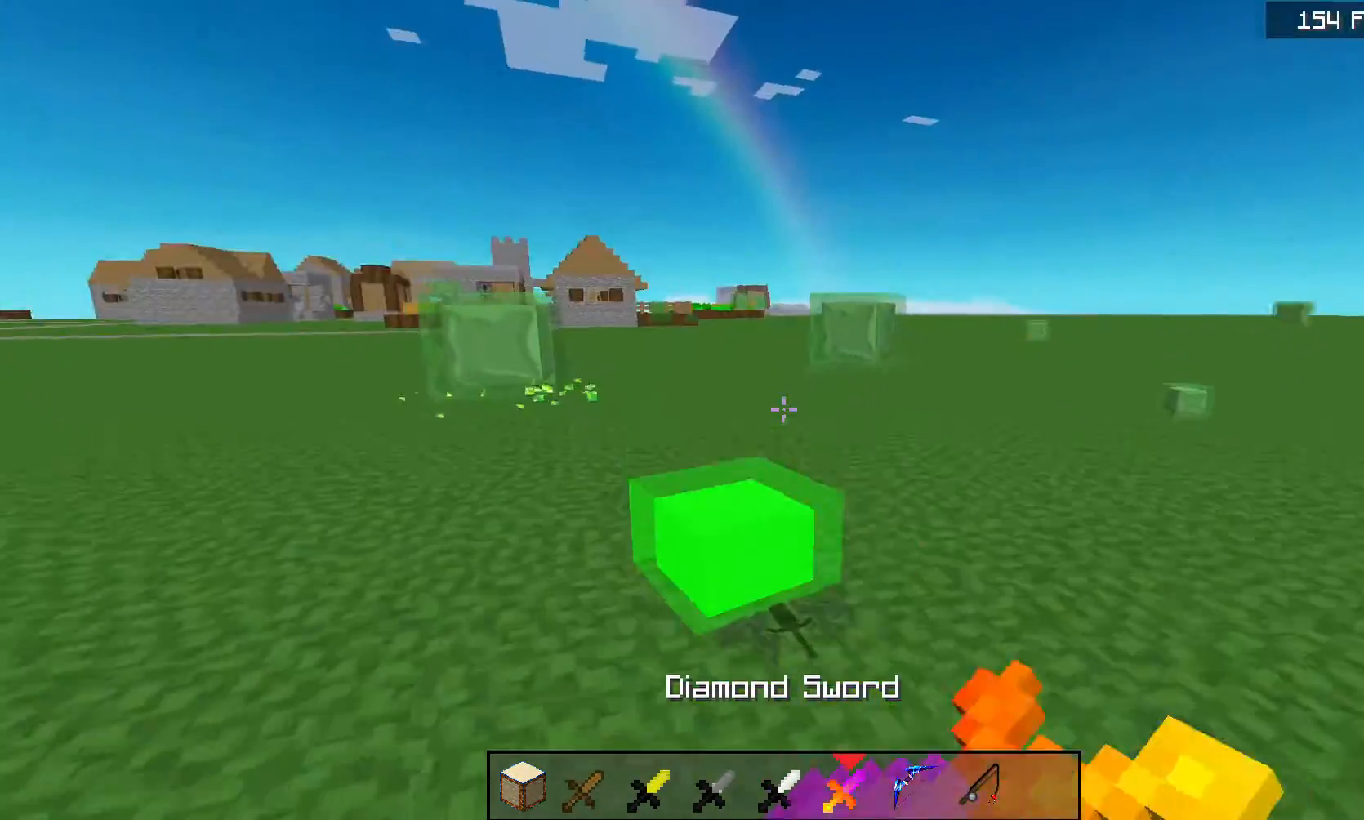
{"keys": ["a", "w"], "mouse": ["left"], "events": [[100, "mouse_right", "down"], [267, "mouse_right", "up"], [267, "space", "down"], [300, "mouse_left", "up"], [367, "mouse_left", "down"], [433, "space", "up"]]}
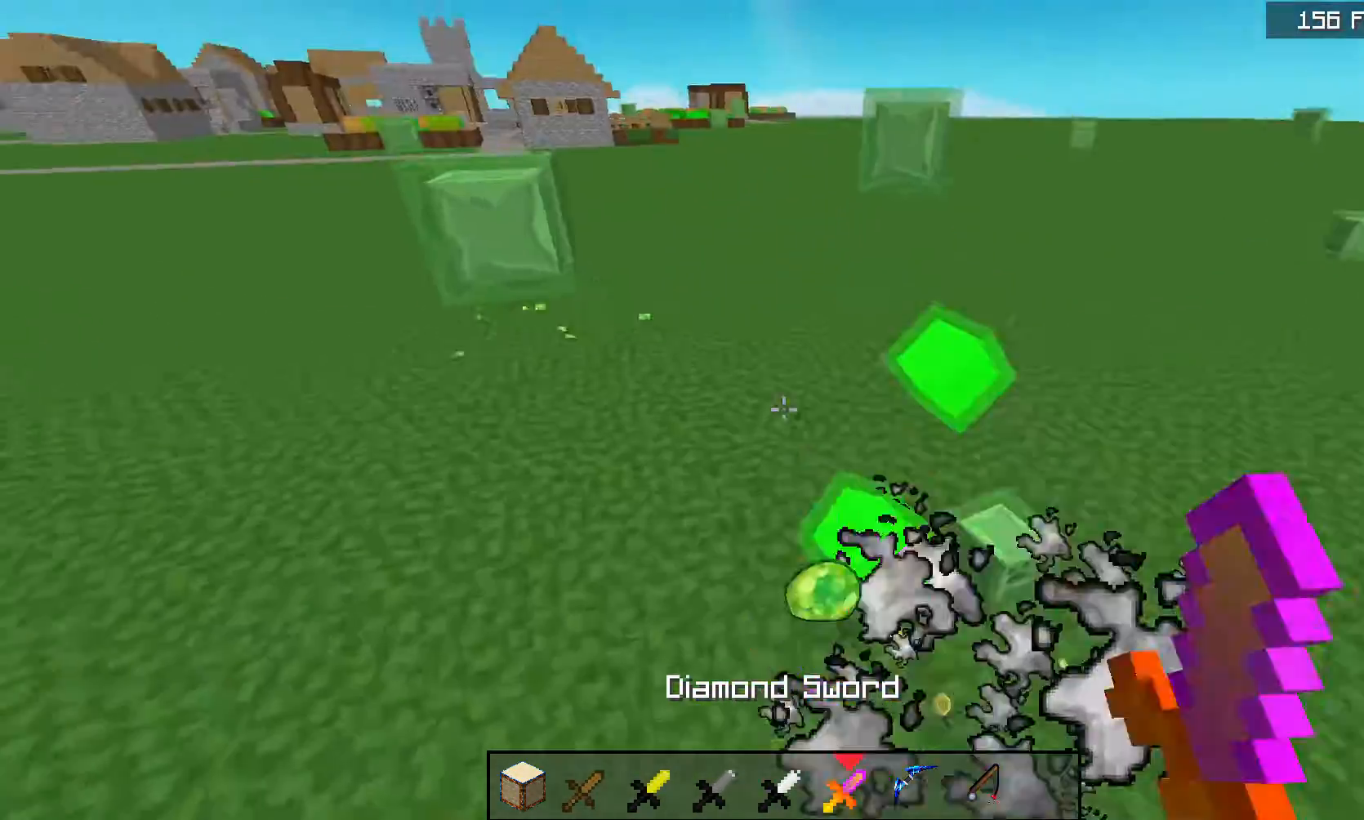
{"keys": ["a", "space", "w"], "mouse": [], "events": [[300, "space", "down"], [500, "mouse_left", "up"]]}
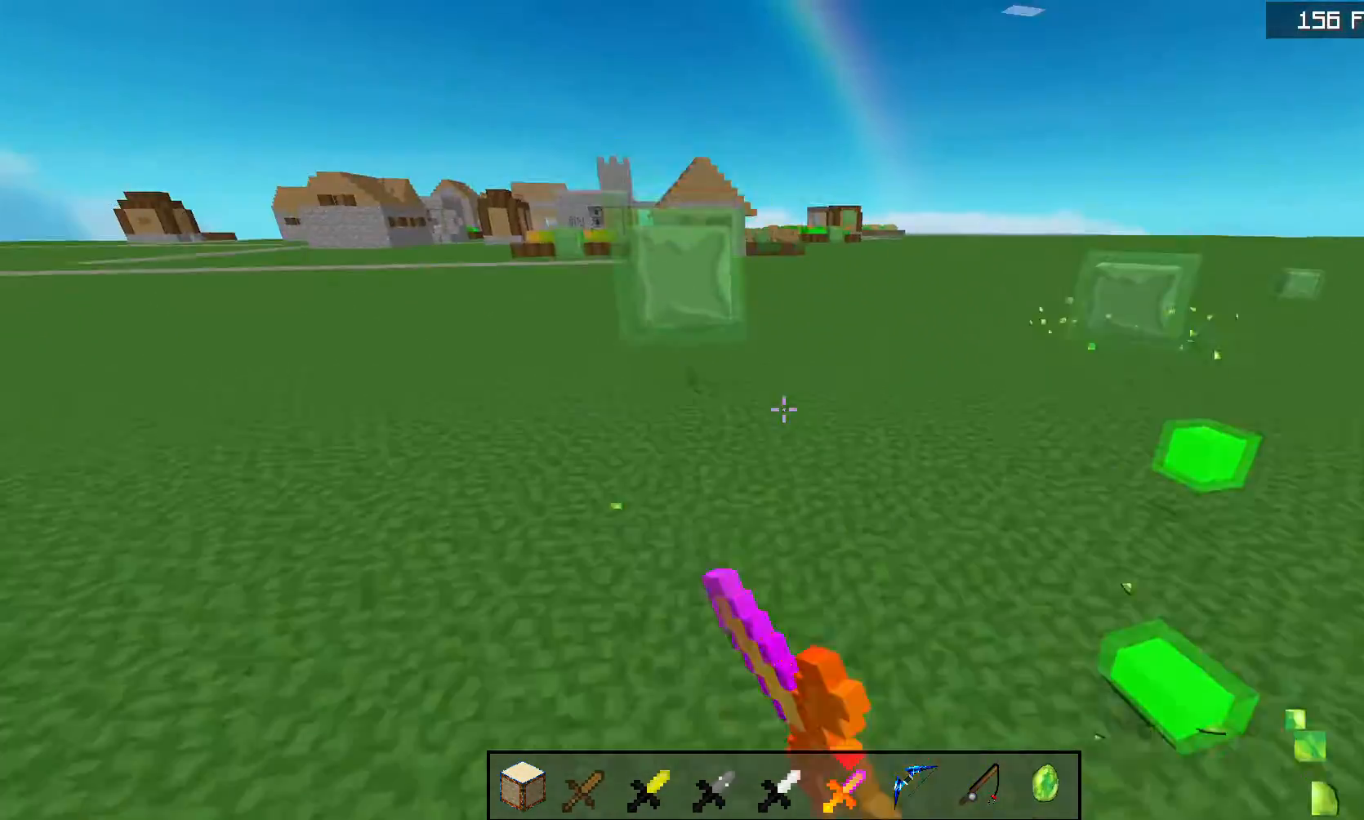
{"keys": ["a", "w"], "mouse": ["left"], "events": [[67, "mouse_right", "down"], [100, "mouse_left", "down"], [167, "mouse_right", "up"], [233, "mouse_left", "up"], [267, "mouse_right", "down"], [300, "mouse_left", "down"], [400, "mouse_right", "up"], [467, "space", "up"]]}
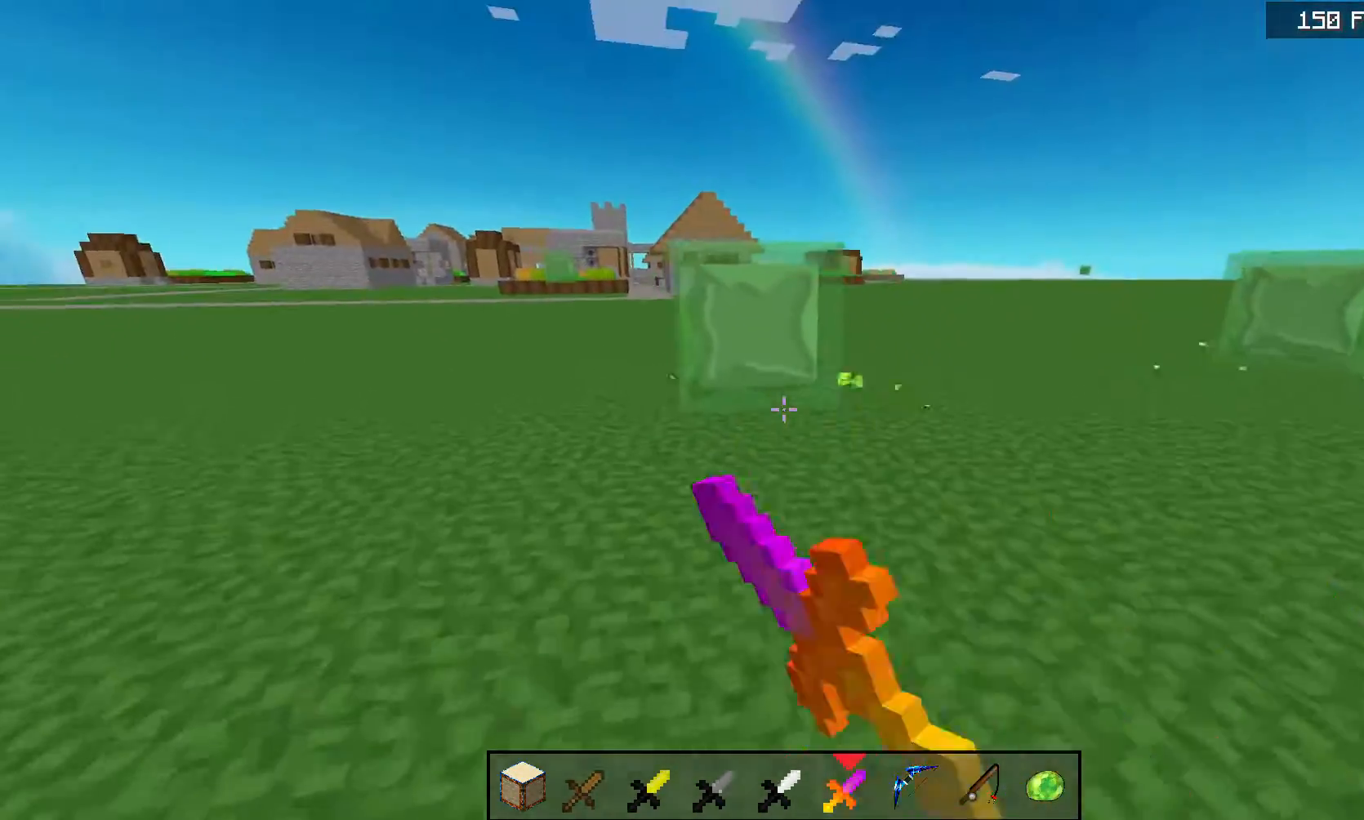
{"keys": ["w"], "mouse": ["left"], "events": [[67, "a", "up"]]}
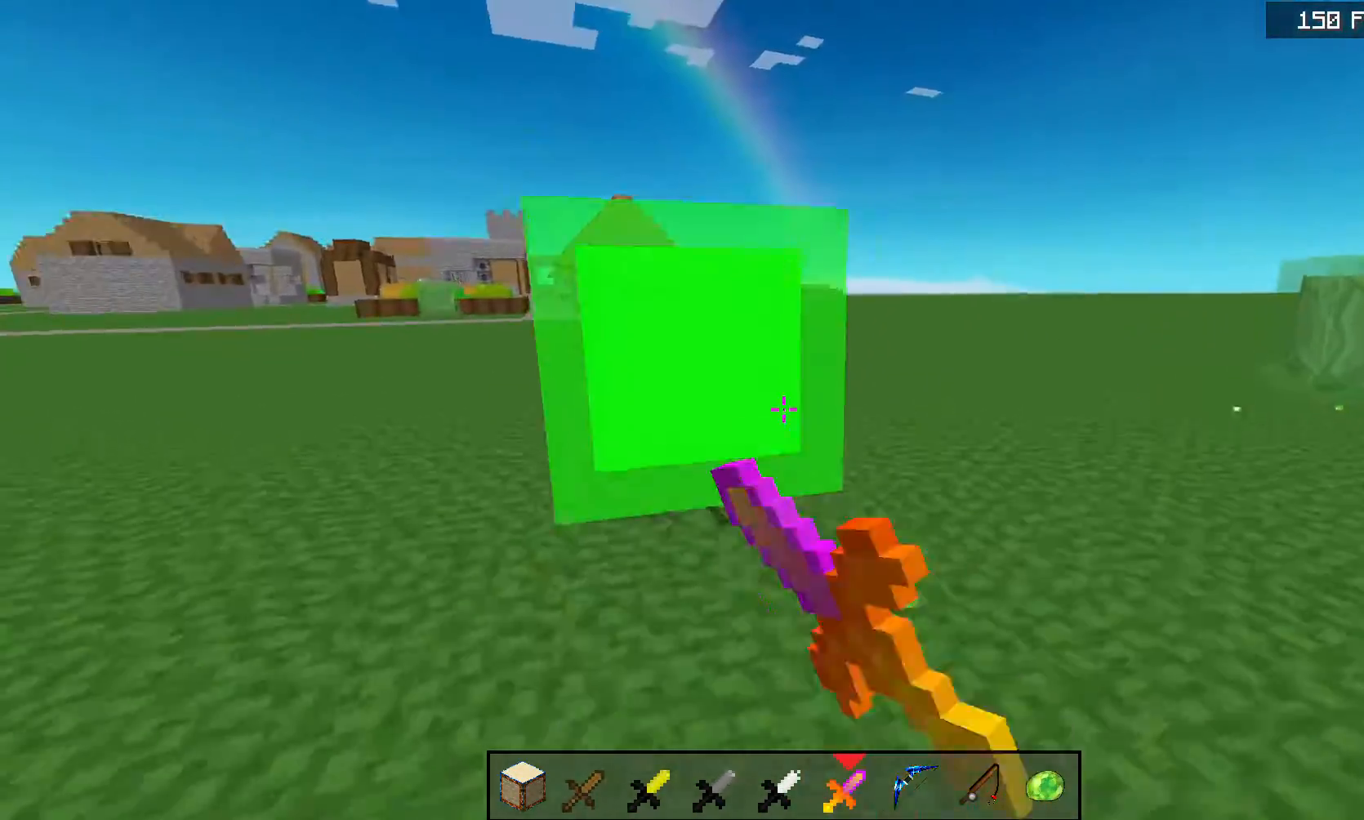
{"keys": ["space", "w"], "mouse": ["left", "right"], "events": [[100, "a", "down"], [200, "mouse_left", "up"], [200, "mouse_right", "down"], [267, "a", "up"], [267, "mouse_left", "down"], [333, "mouse_right", "up"], [400, "mouse_left", "up"], [433, "mouse_right", "down"], [433, "space", "down"], [467, "mouse_left", "down"]]}
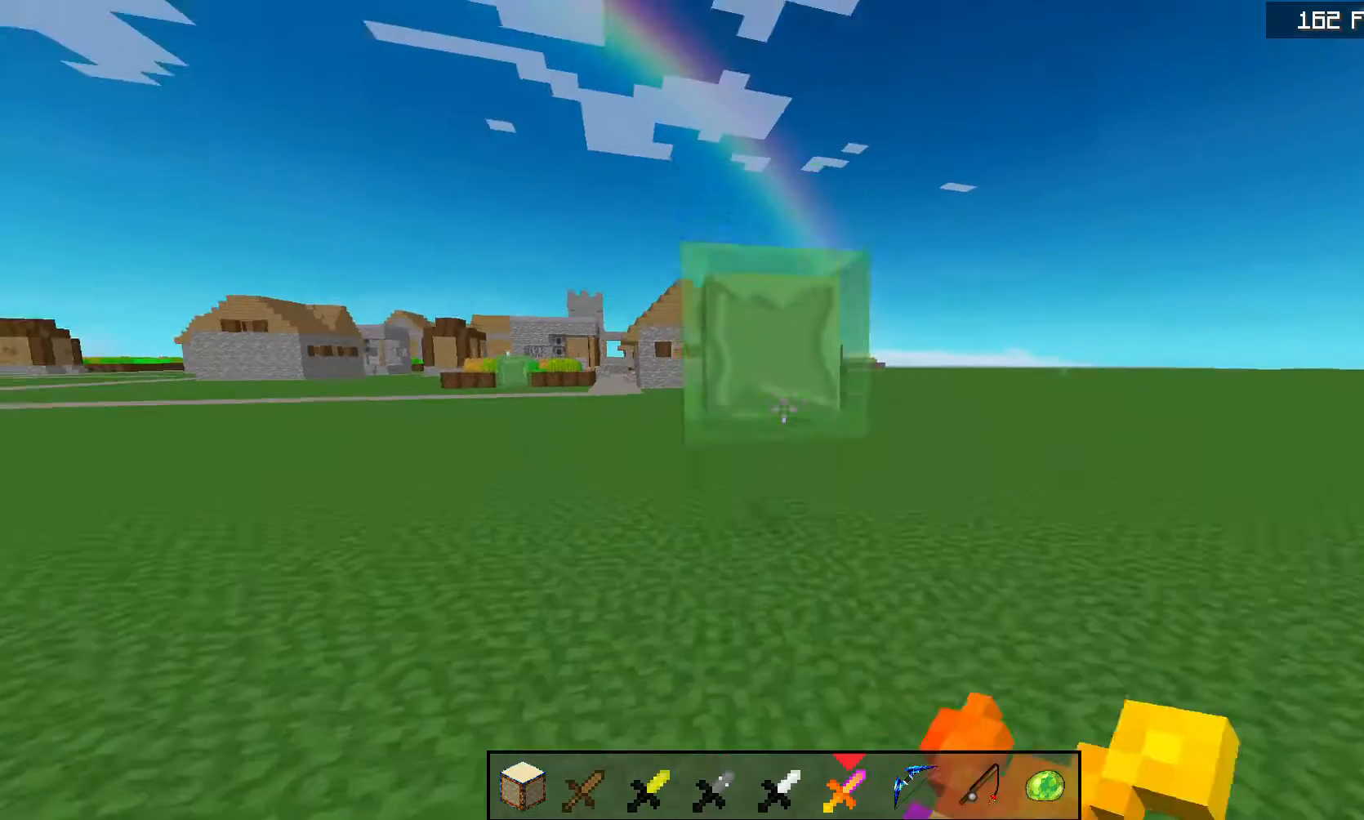
{"keys": ["w"], "mouse": [], "events": [[67, "mouse_right", "up"], [133, "mouse_left", "up"], [200, "mouse_left", "down"], [400, "mouse_left", "up"], [433, "space", "up"]]}
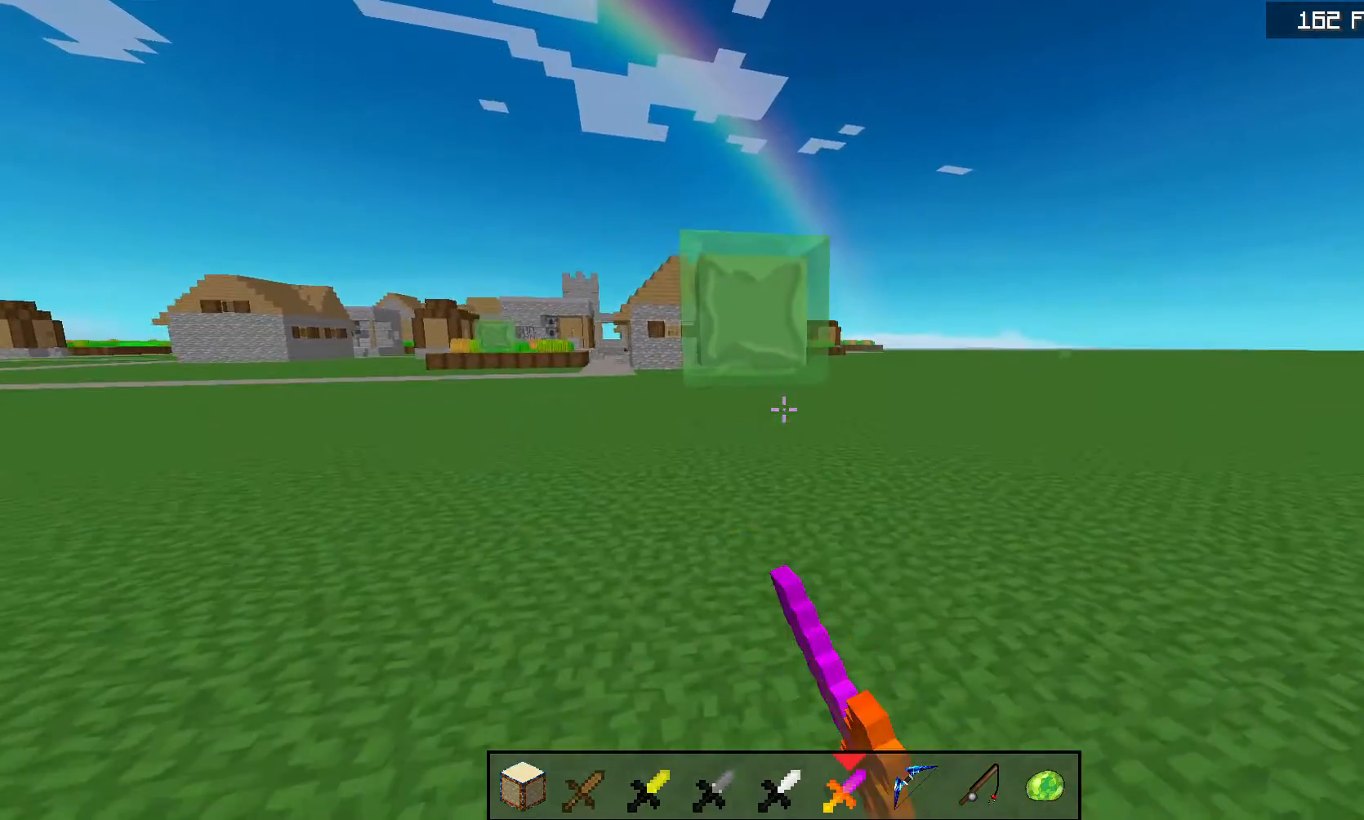
{"keys": ["space", "w"], "mouse": ["left"], "events": [[100, "mouse_left", "down"], [167, "mouse_left", "up"], [367, "mouse_left", "down"], [433, "mouse_left", "up"], [433, "space", "down"], [500, "mouse_left", "down"]]}
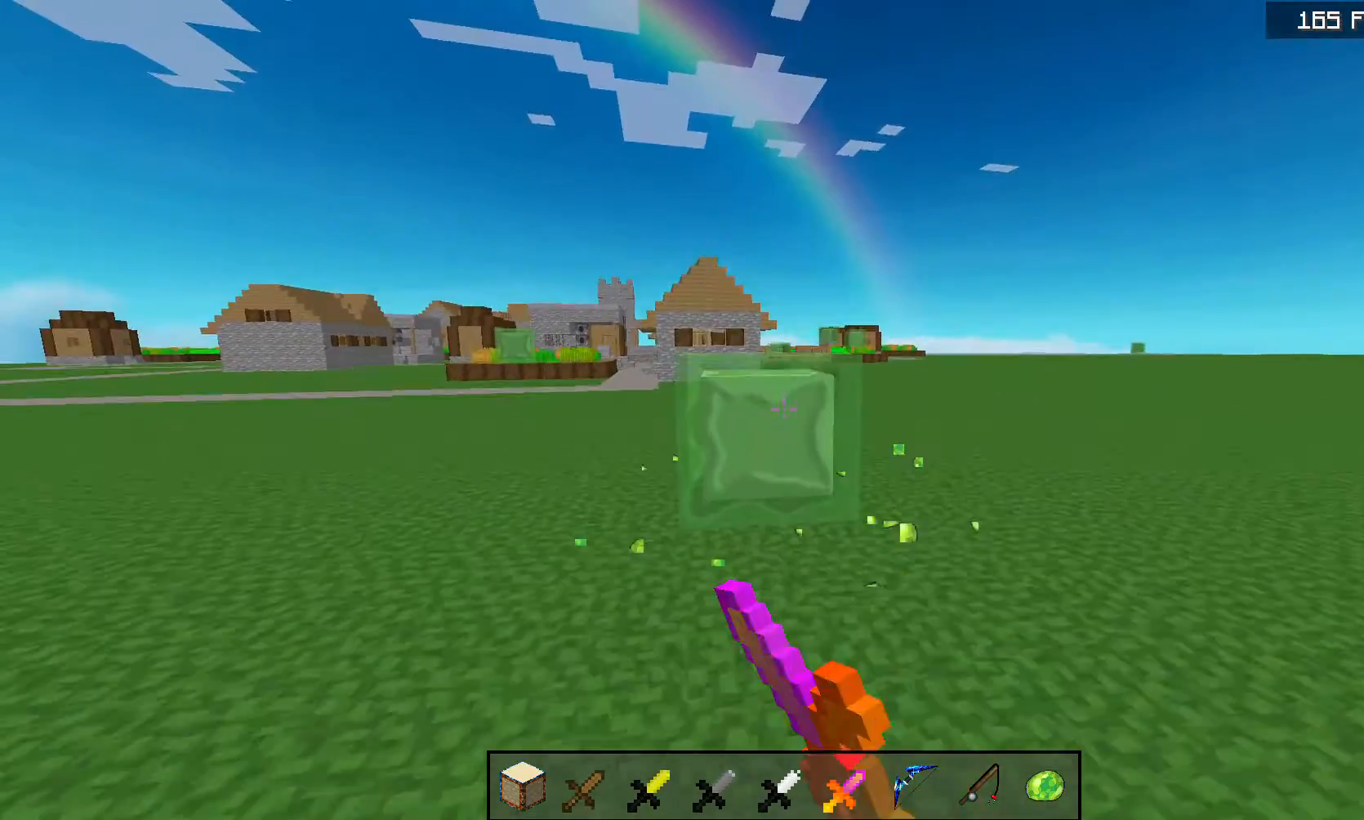
{"keys": ["d", "w"], "mouse": ["left"], "events": [[133, "d", "down"], [200, "space", "up"], [433, "mouse_left", "up"], [500, "mouse_left", "down"]]}
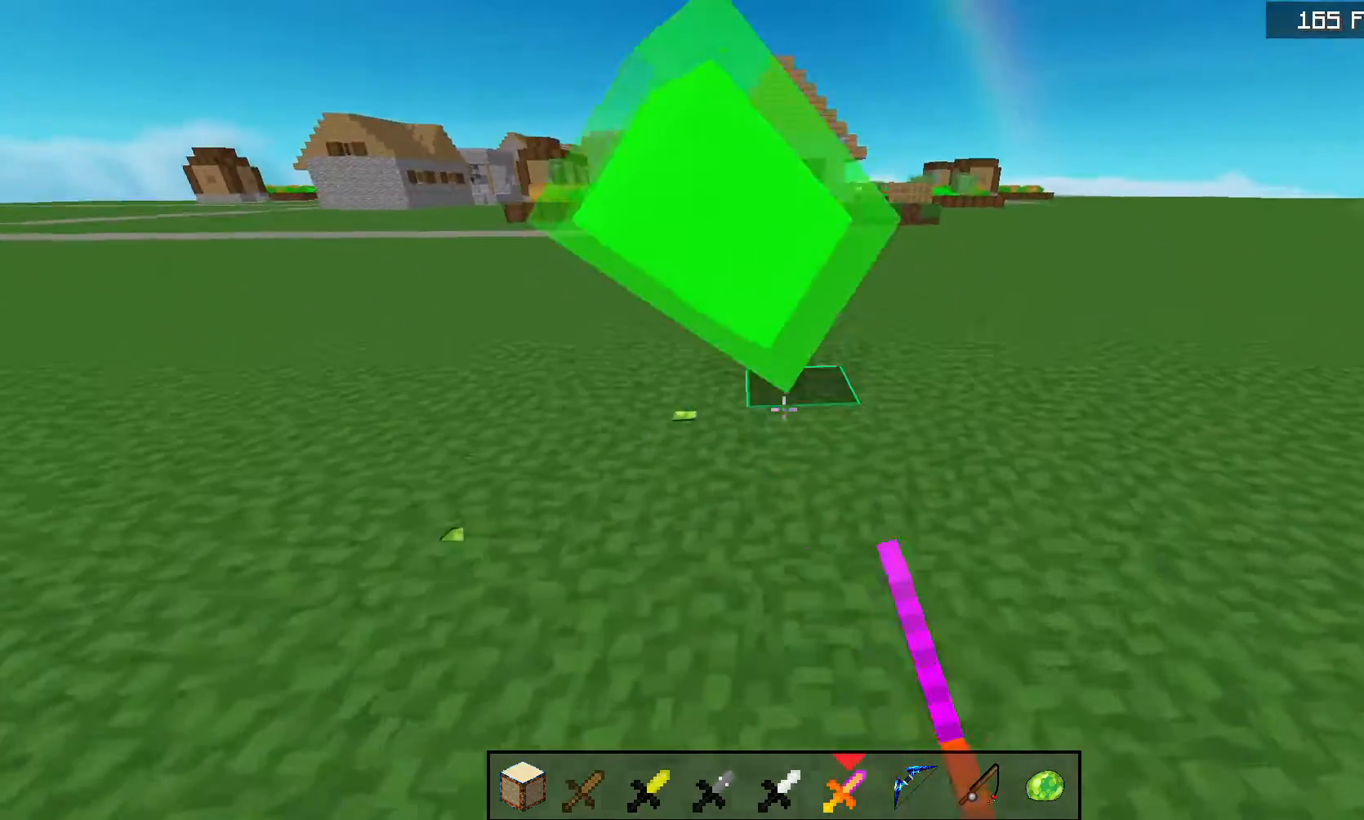
{"keys": ["d", "w"], "mouse": [], "events": [[400, "mouse_left", "up"]]}
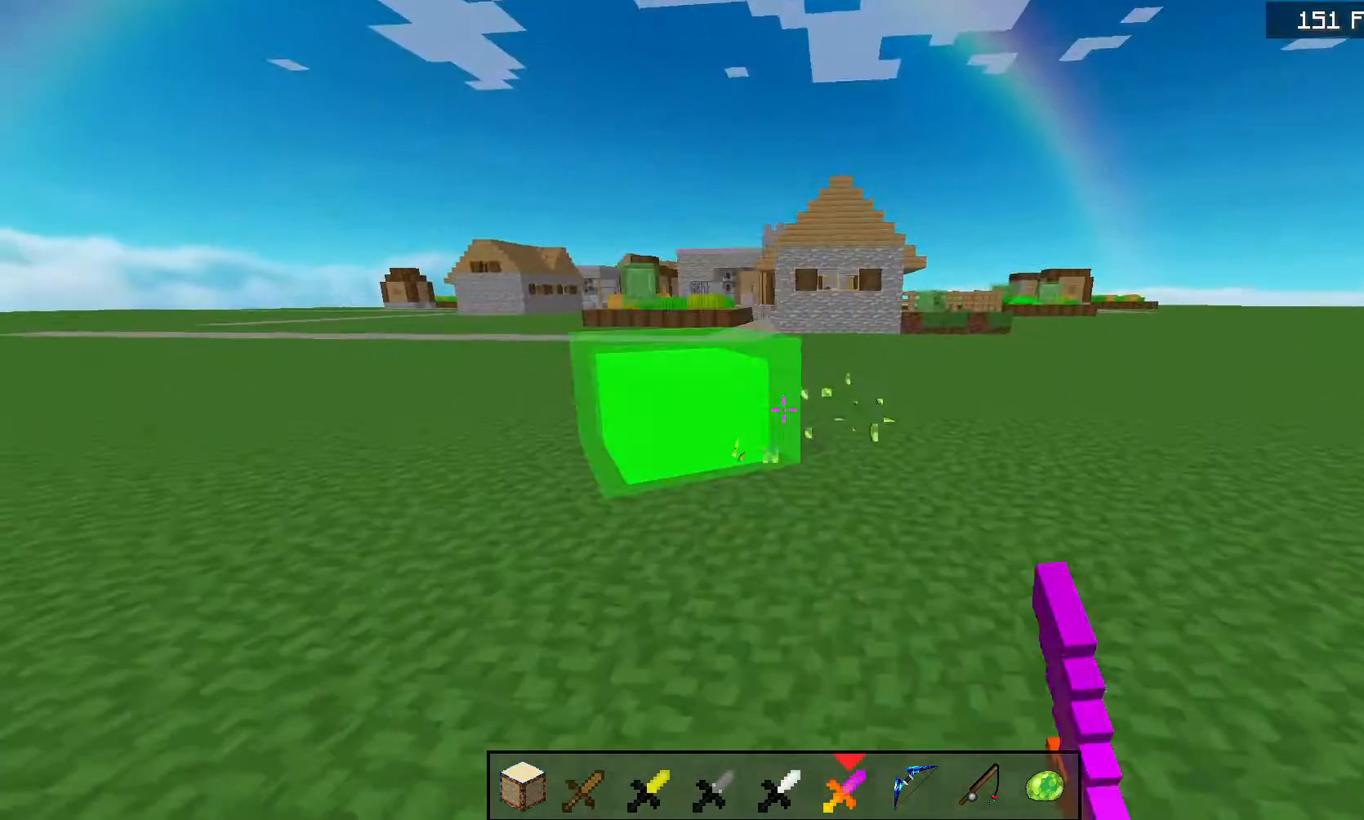
{"keys": ["w"], "mouse": ["right"], "events": [[67, "space", "down"], [167, "mouse_right", "down"], [200, "a", "down"], [200, "d", "up"], [367, "space", "up"], [433, "a", "up"]]}
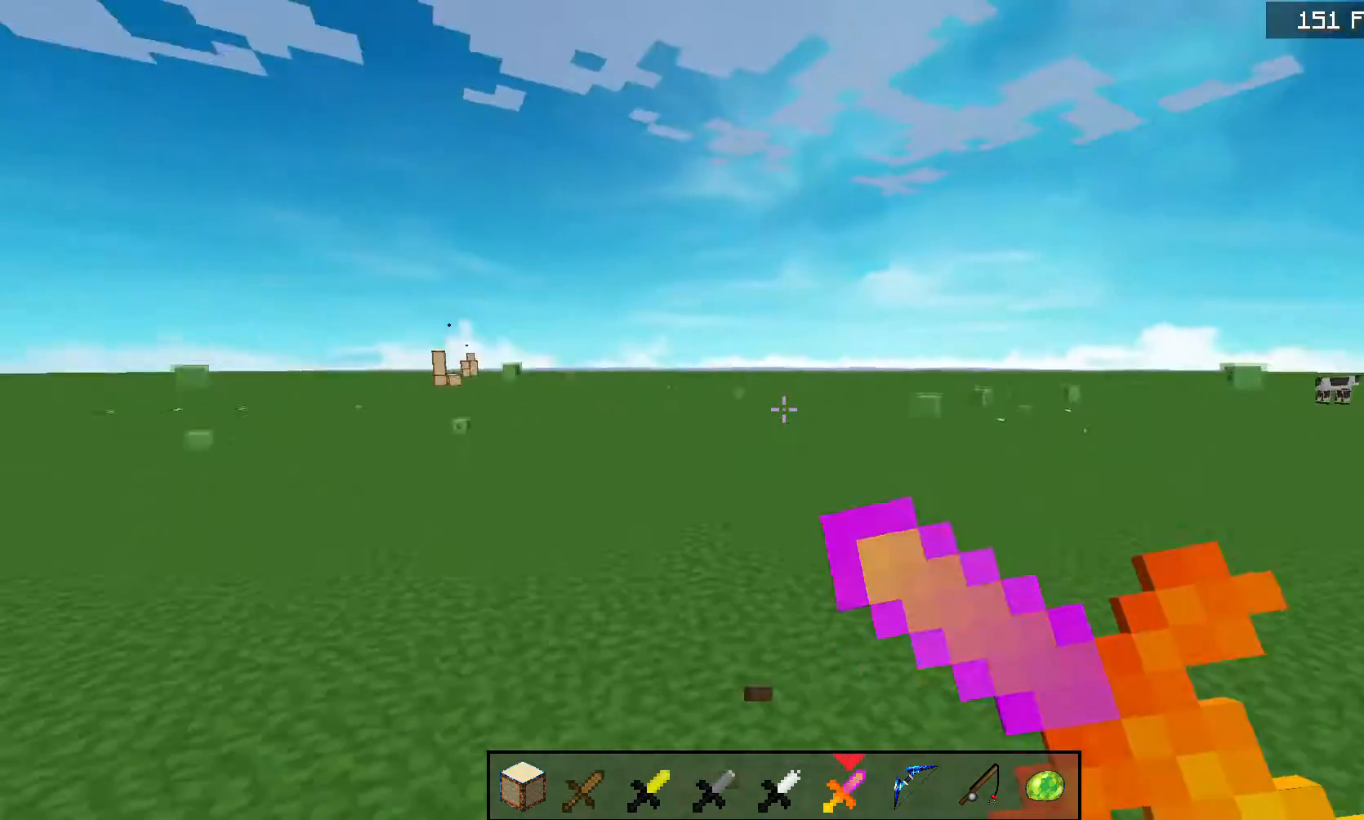
{"keys": [], "mouse": ["right"], "events": [[67, "w", "up"]]}
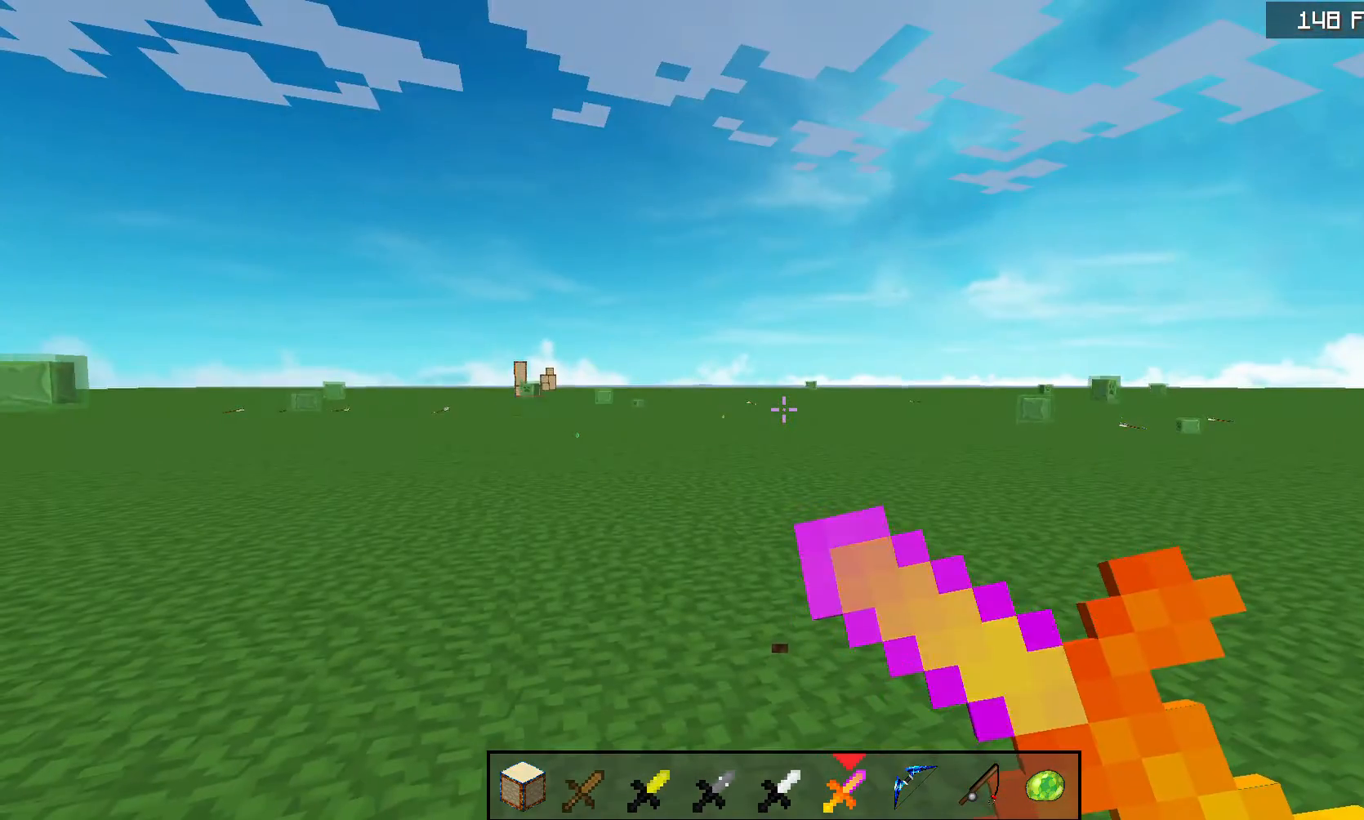
{"keys": [], "mouse": ["right"], "events": []}
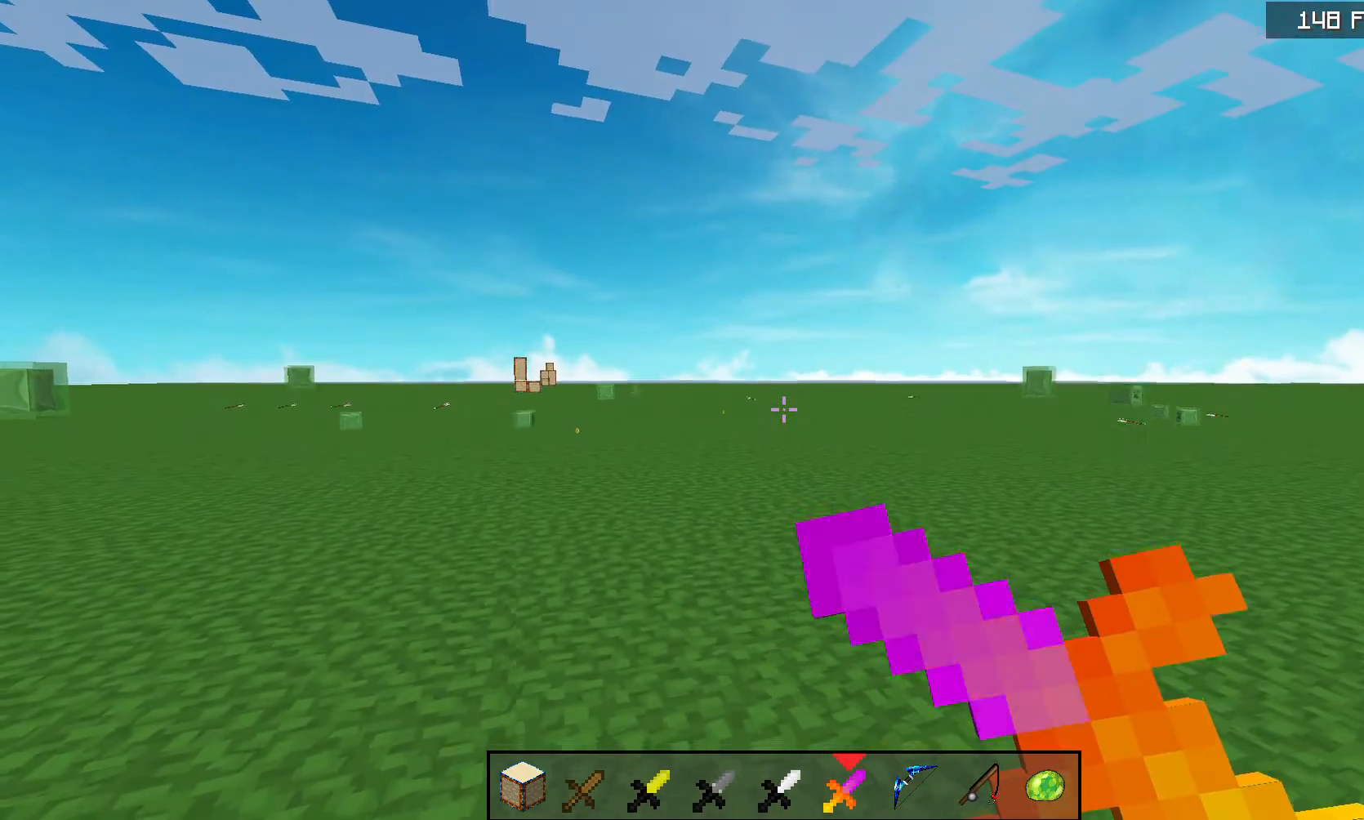
{"keys": [], "mouse": ["right"], "events": []}
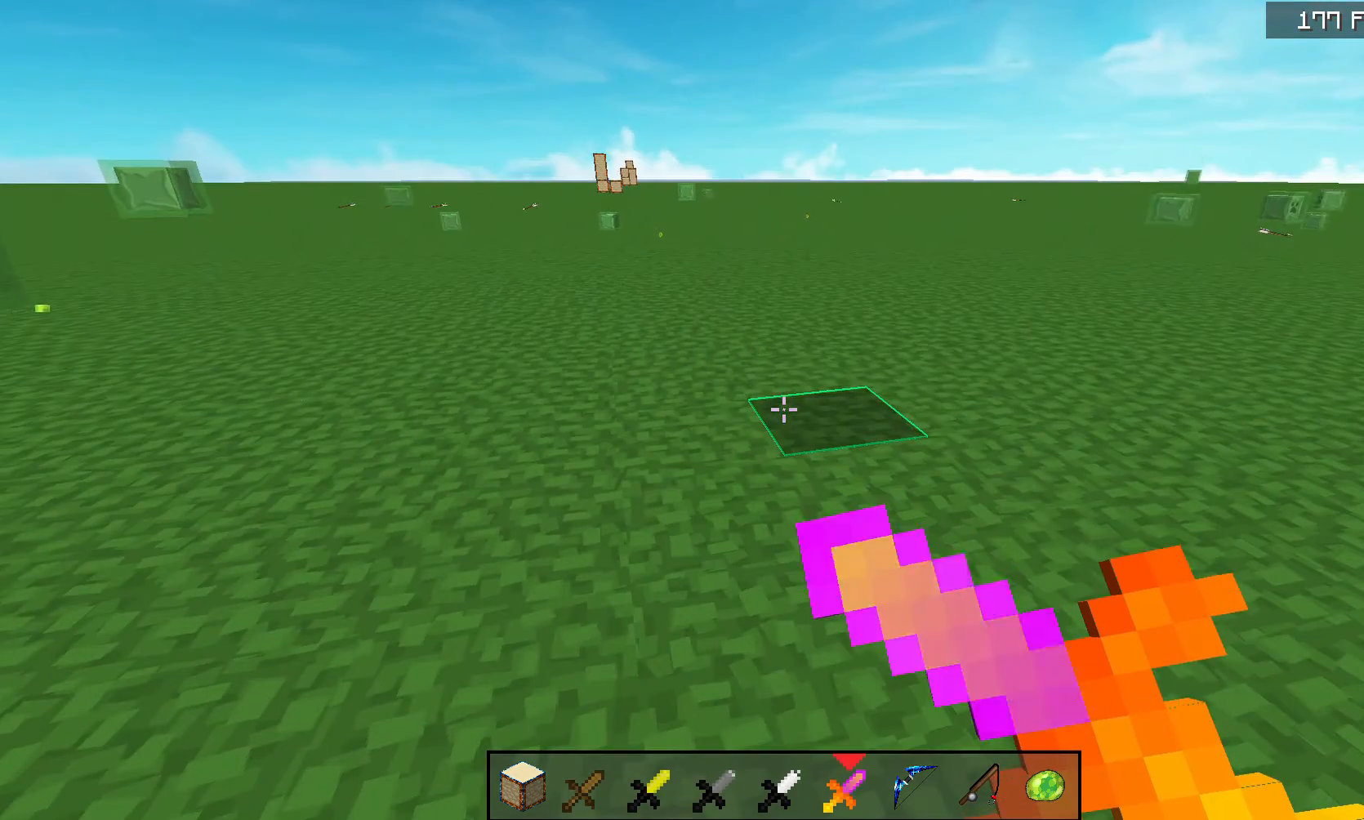
{"keys": [], "mouse": ["right"], "events": []}
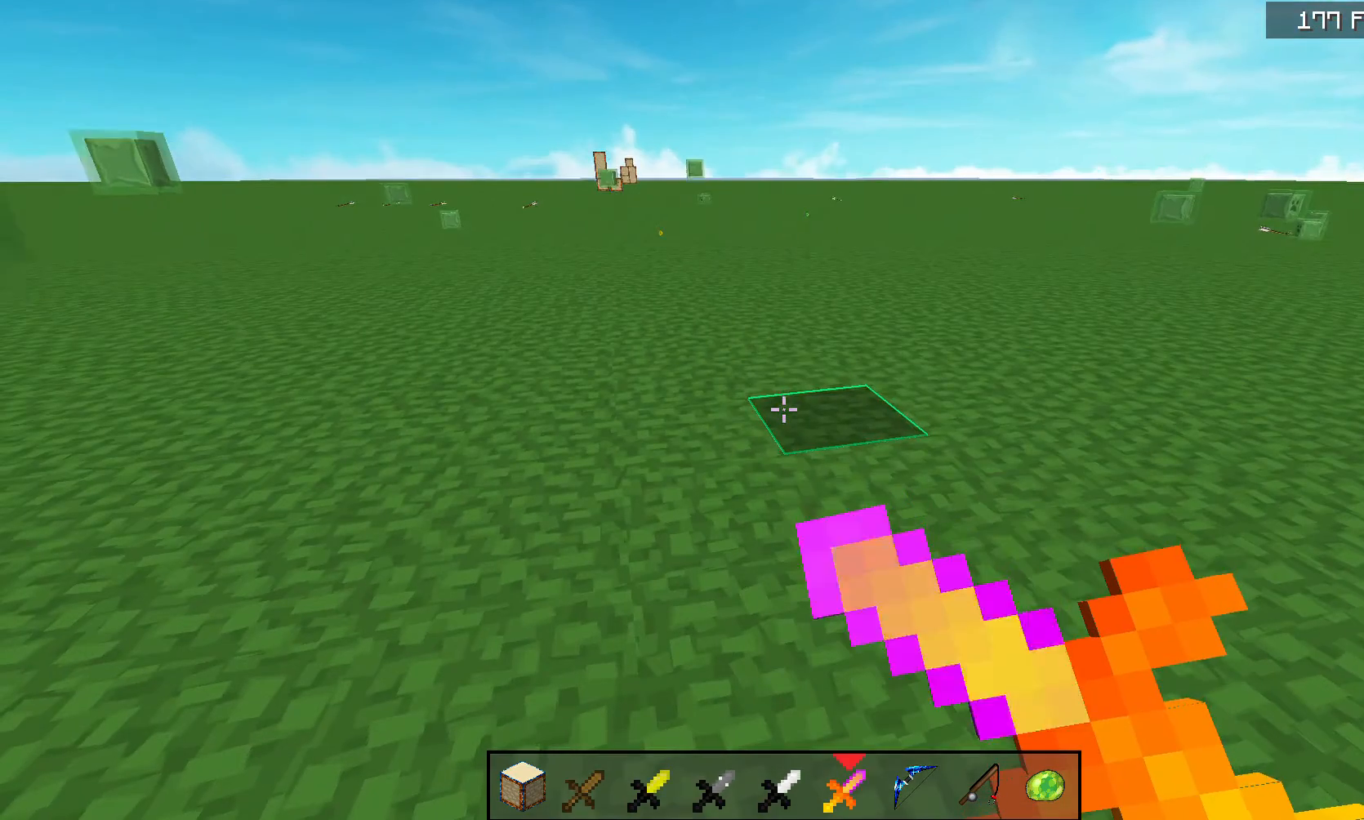
{"keys": [], "mouse": ["right"], "events": []}
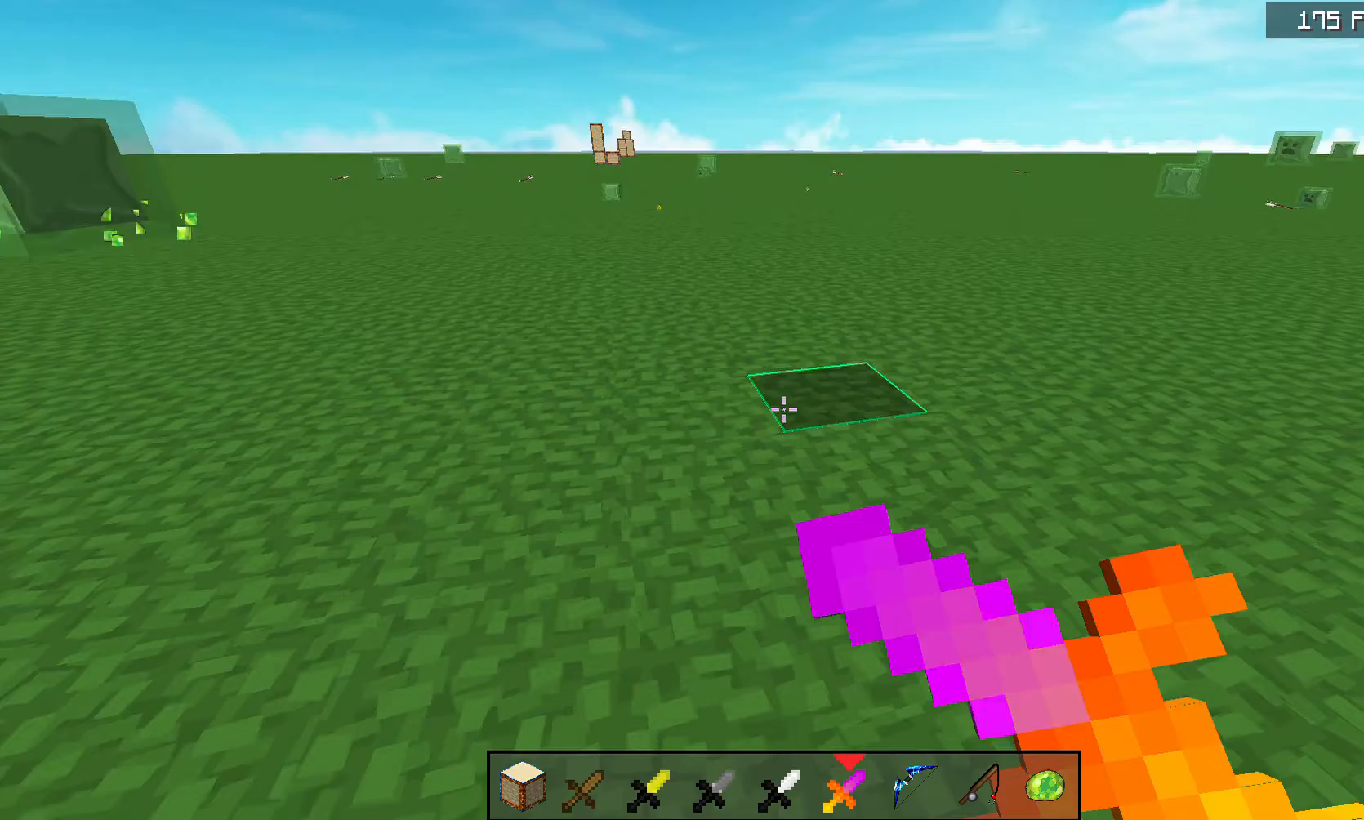
{"keys": [], "mouse": ["right"], "events": []}
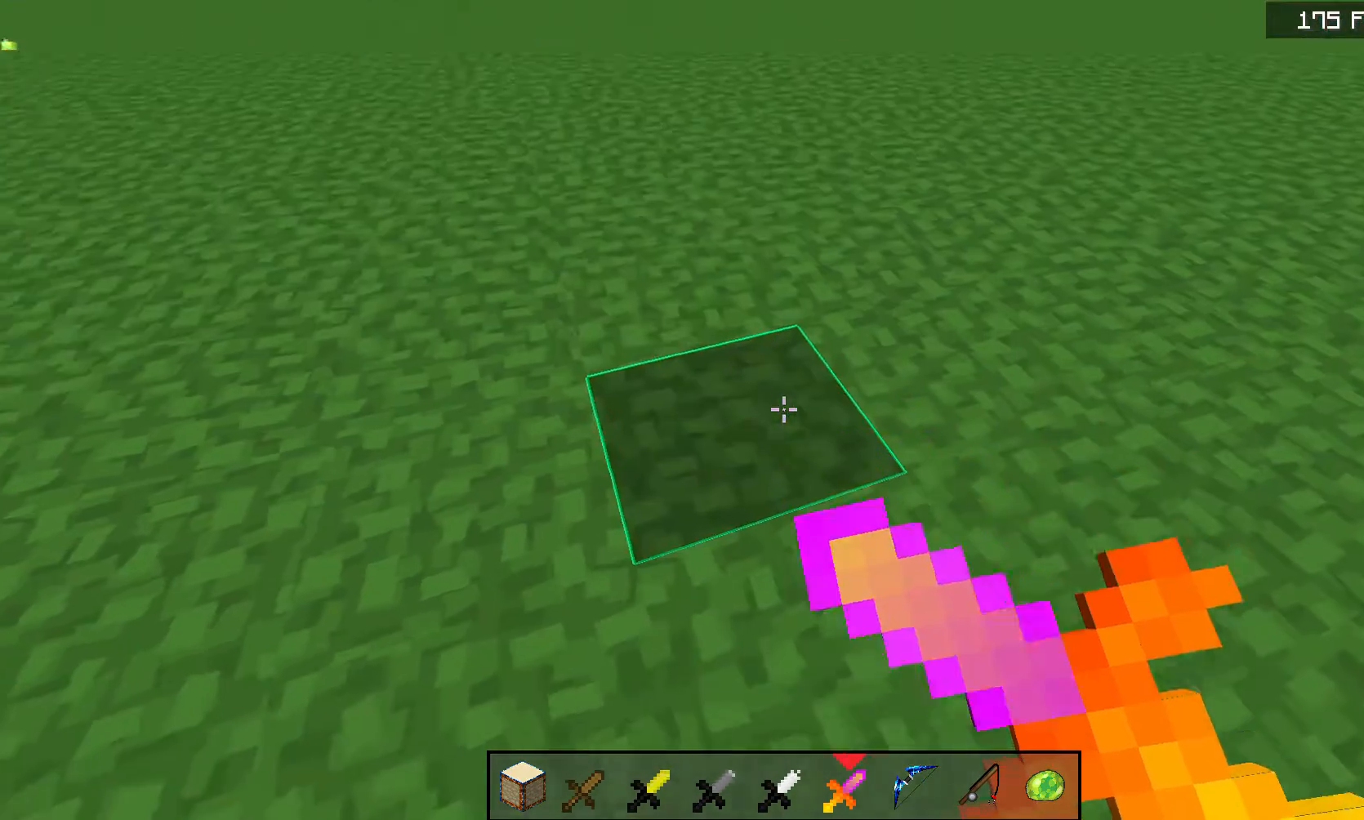
{"keys": [], "mouse": ["right"], "events": []}
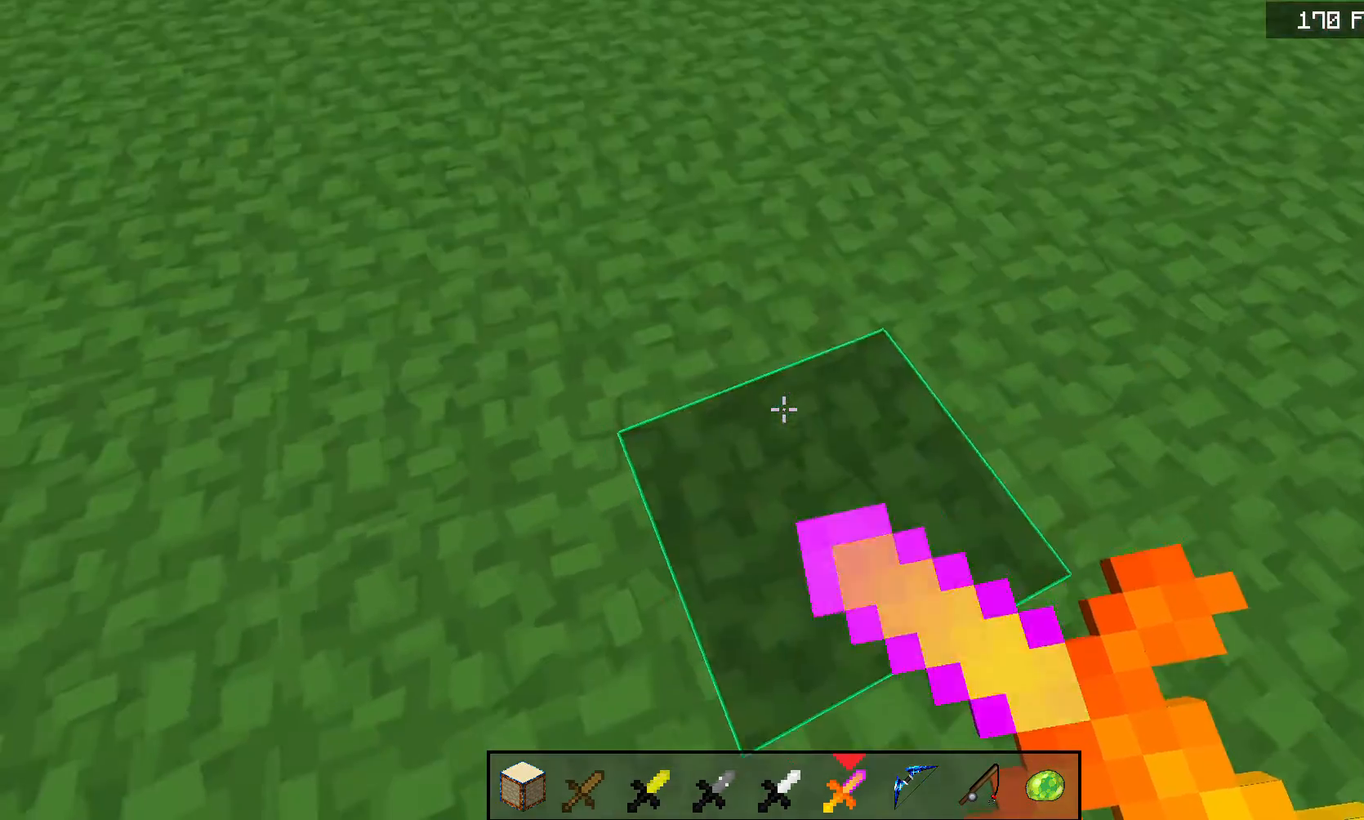
{"keys": [], "mouse": ["right"], "events": []}
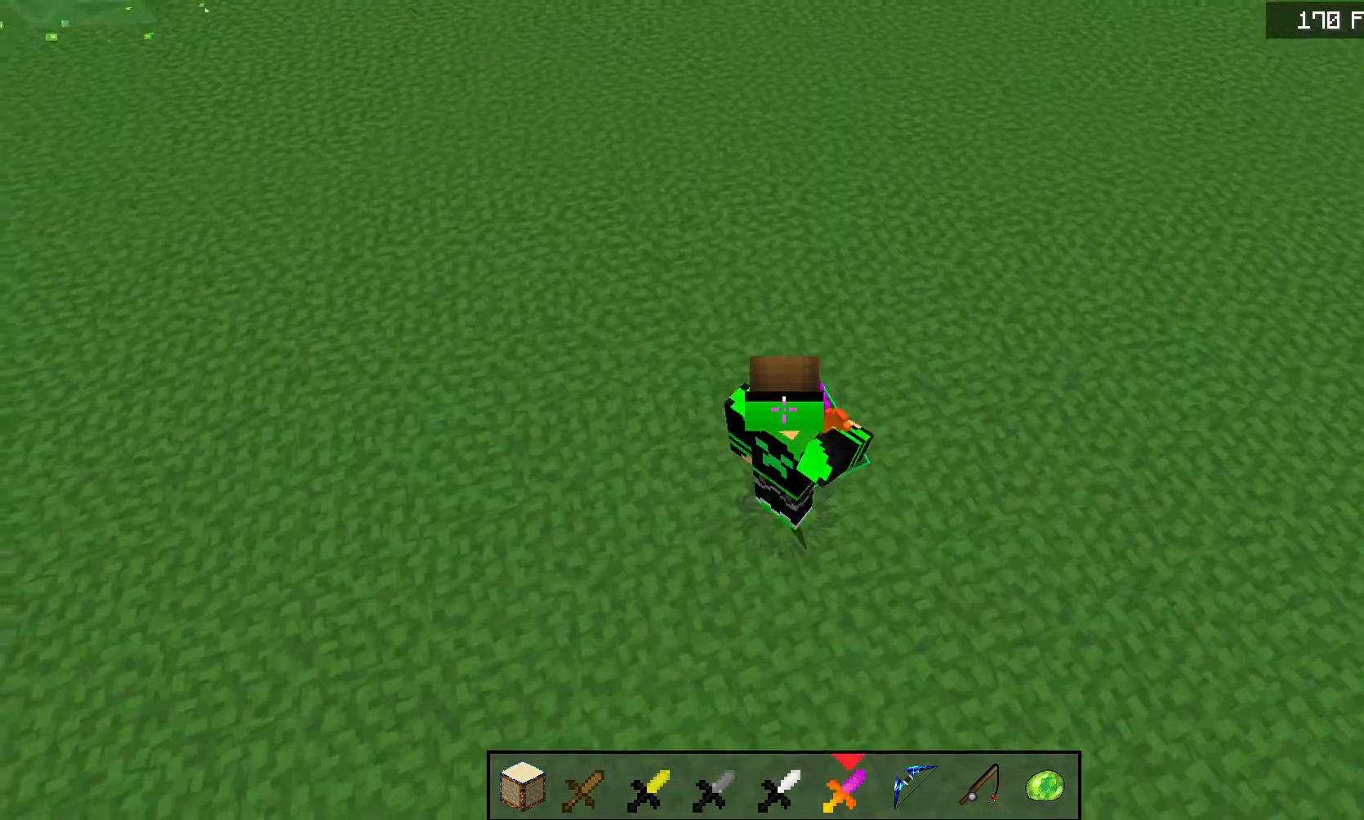
{"keys": [], "mouse": ["right"], "events": []}
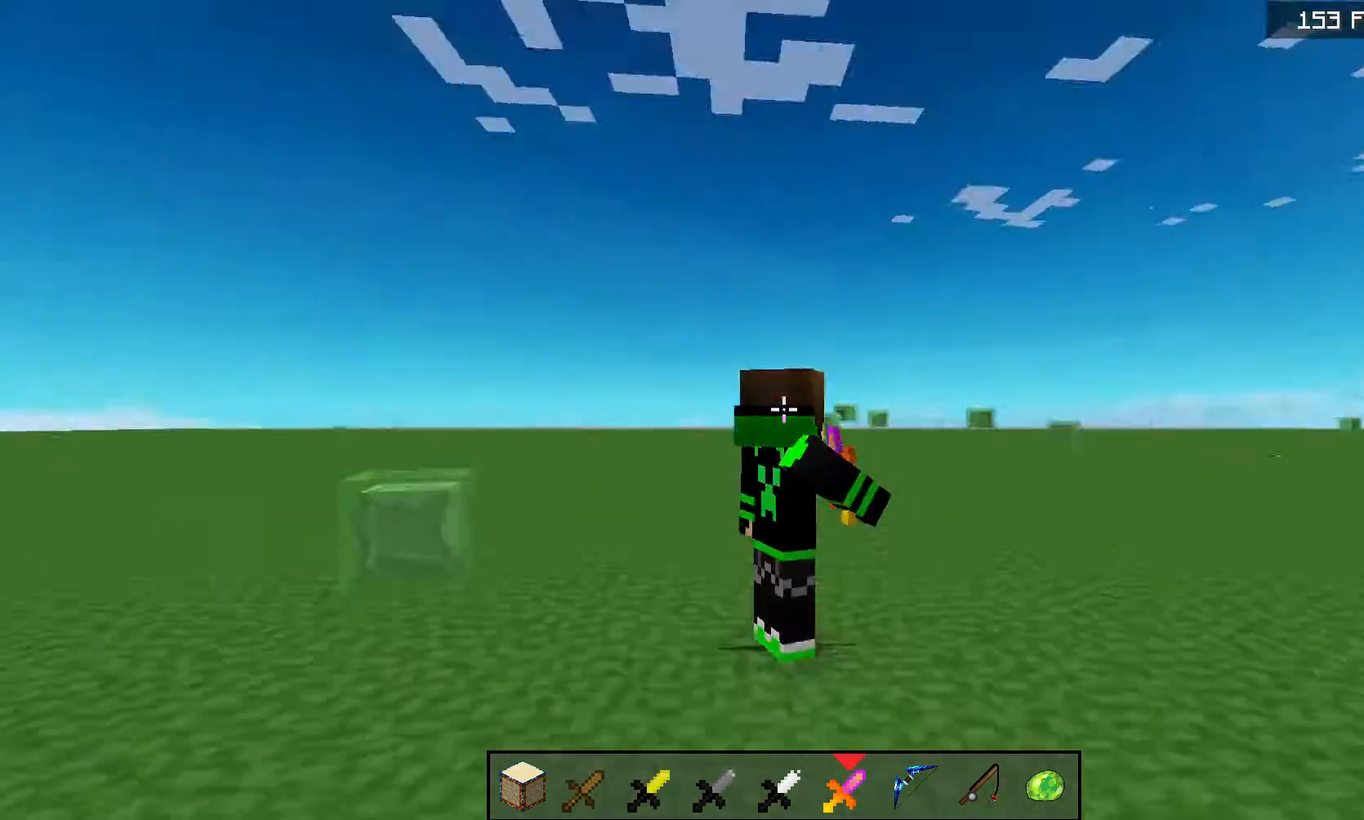
{"keys": [], "mouse": ["right"], "events": []}
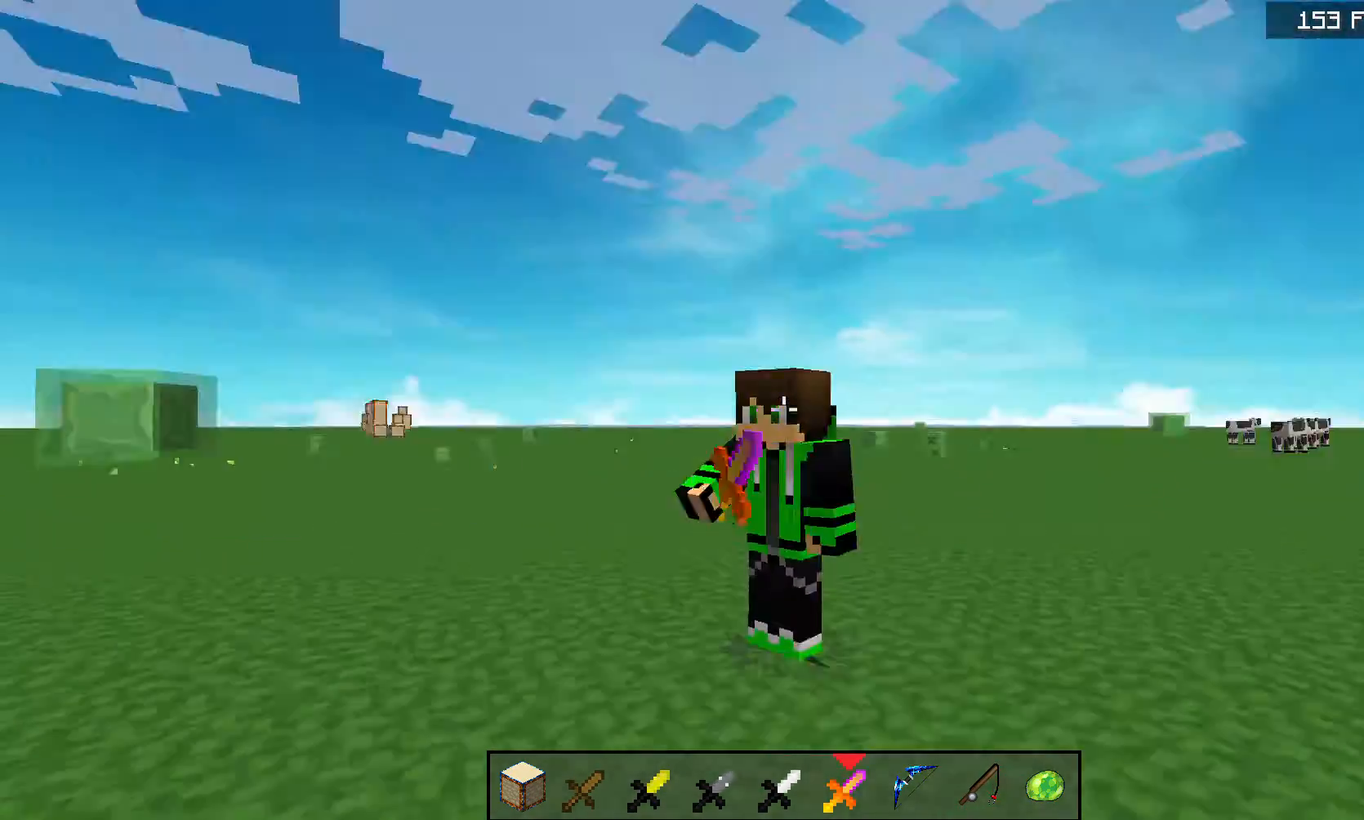
{"keys": [], "mouse": ["right"], "events": []}
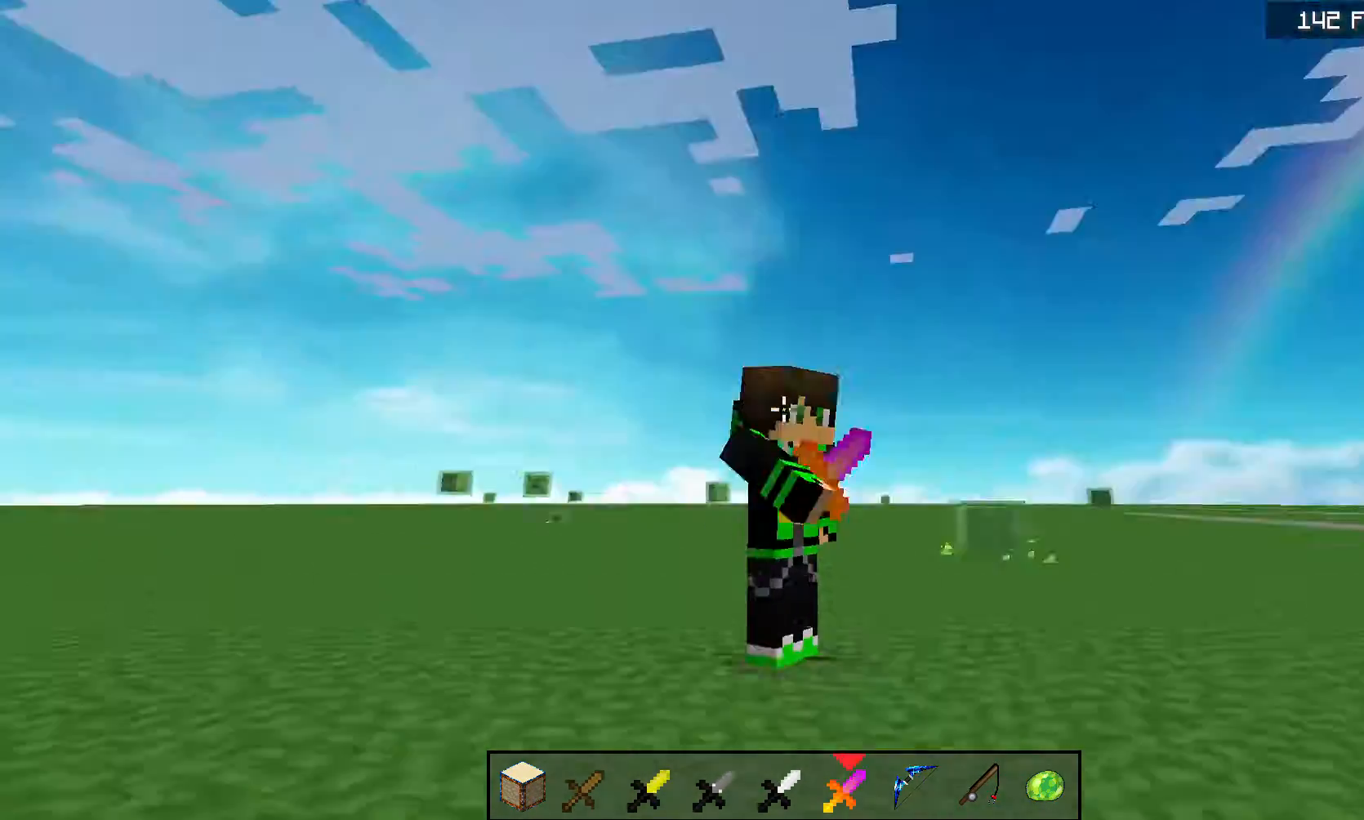
{"keys": [], "mouse": ["right"], "events": []}
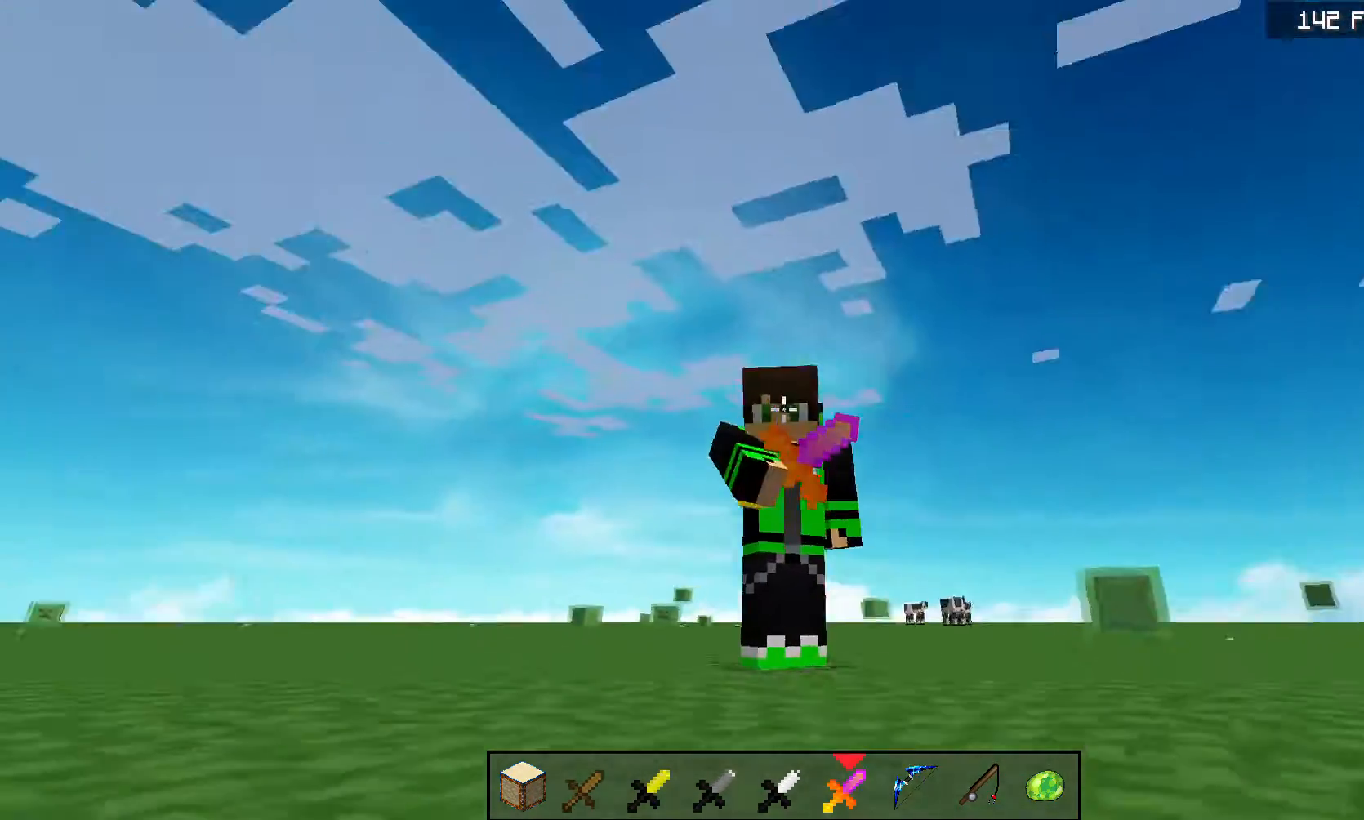
{"keys": [], "mouse": ["right"], "events": []}
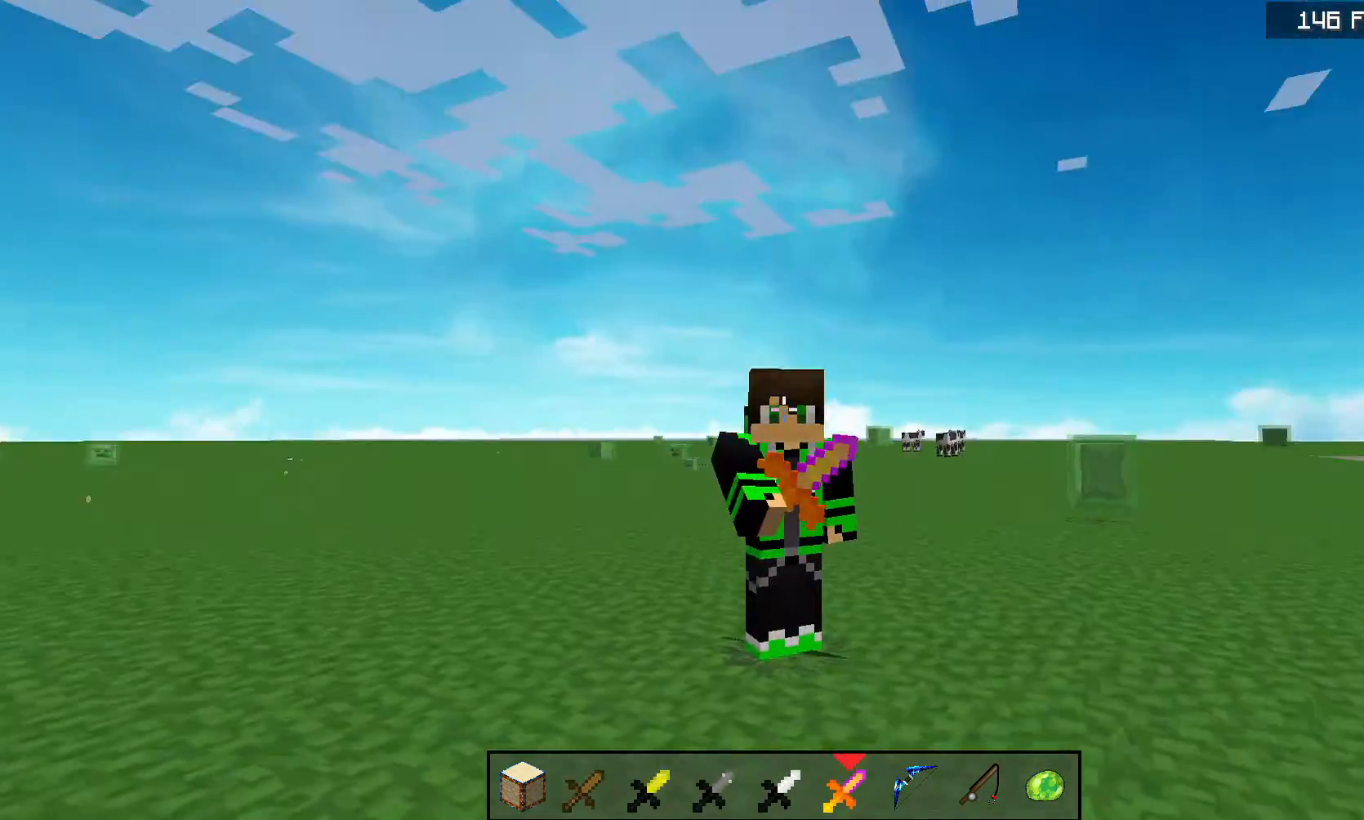
{"keys": [], "mouse": [], "events": [[333, "mouse_right", "up"]]}
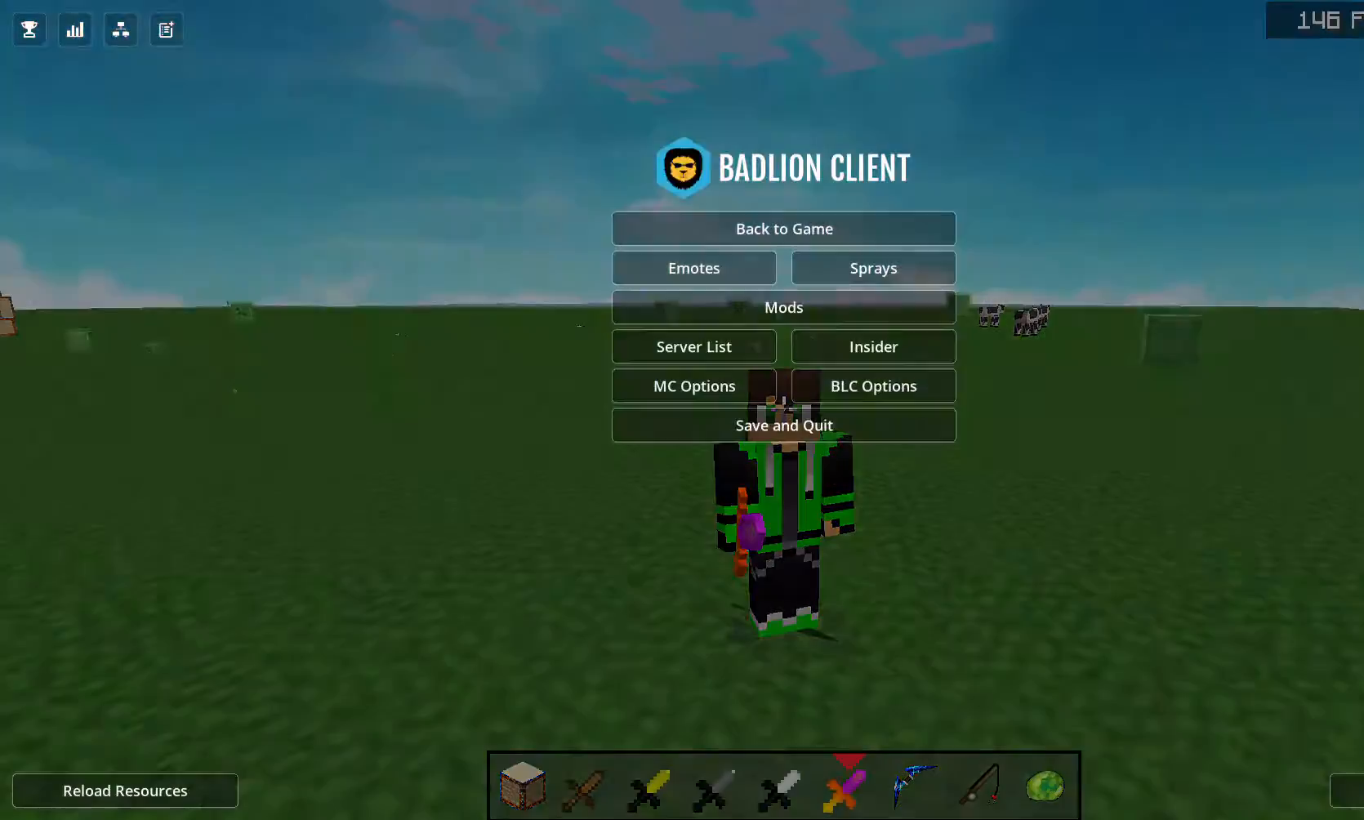
{"keys": [], "mouse": [], "events": []}